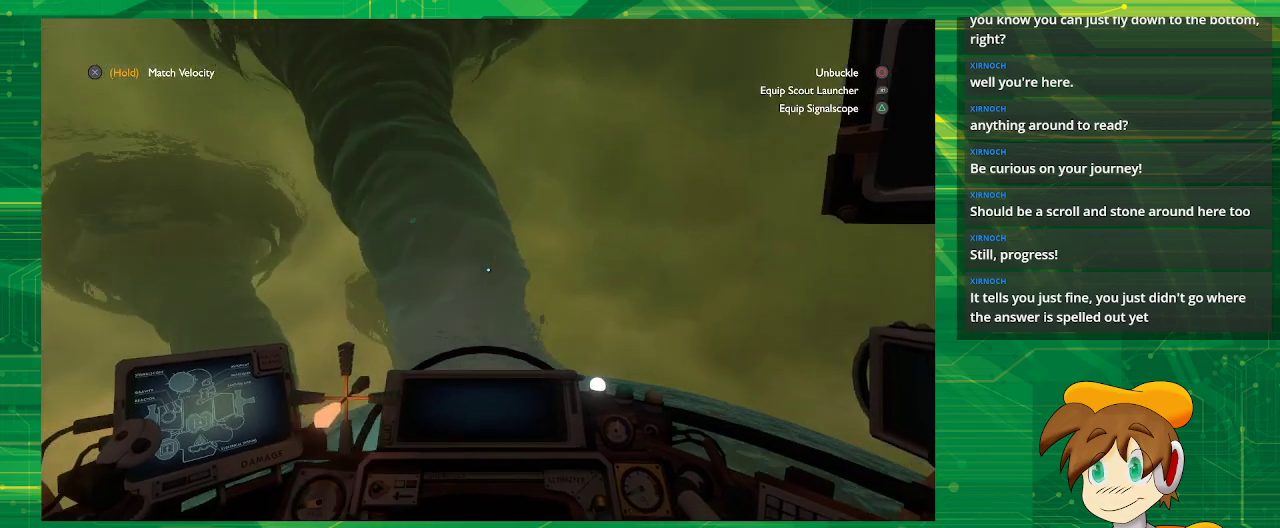
Gameplay with a controller (PlayStation layout); each line is a JSON object with the inputs held at the frame after it. "events" lists button and stick changes between this image and that frame as [ms after this image, input, new state], when the widget could be followed in between. Not read: L3 R3.
{"buttons": [], "left_stick": "up", "right_stick": "center", "events": [[200, "right_stick", "down"], [433, "right_stick", "center"]]}
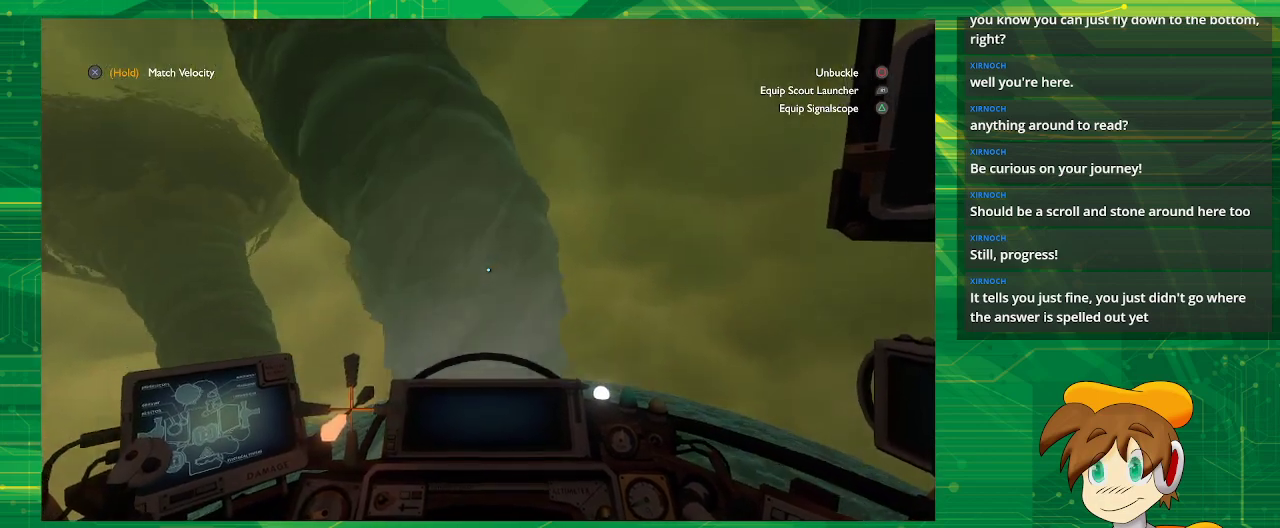
{"buttons": [], "left_stick": "up", "right_stick": "down", "events": [[100, "right_stick", "down"]]}
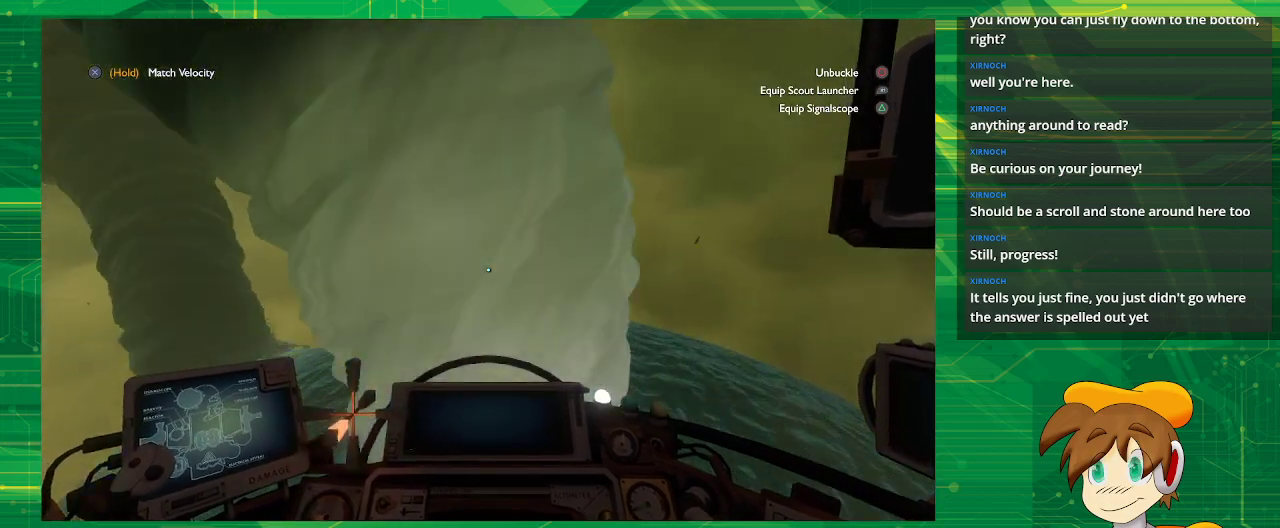
{"buttons": [], "left_stick": "center", "right_stick": "center", "events": [[33, "right_stick", "center"], [500, "left_stick", "center"]]}
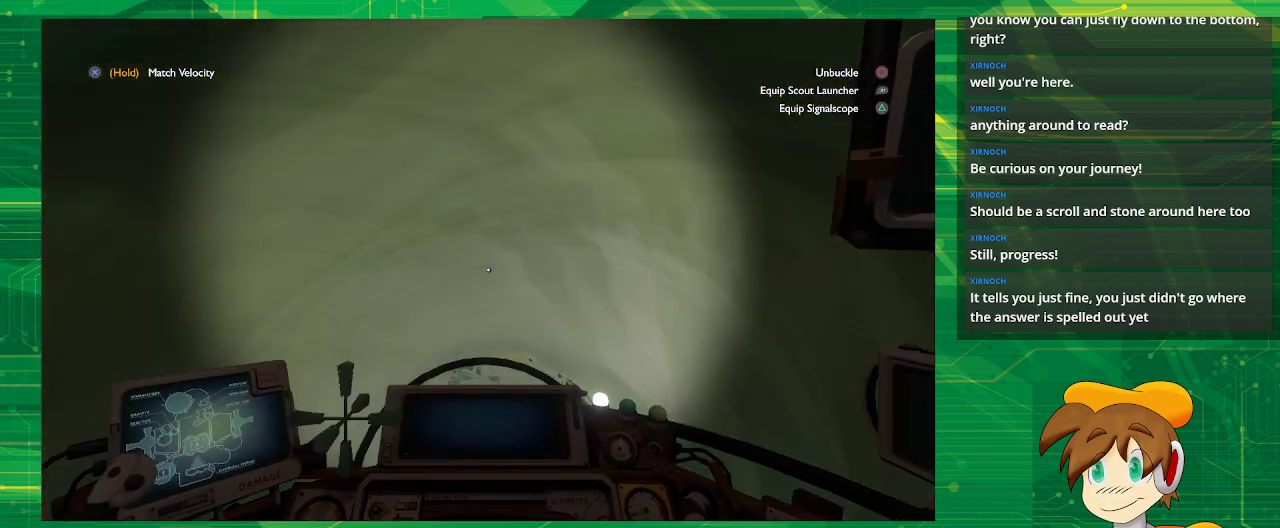
{"buttons": [], "left_stick": "down", "right_stick": "center", "events": [[350, "left_stick", "down"]]}
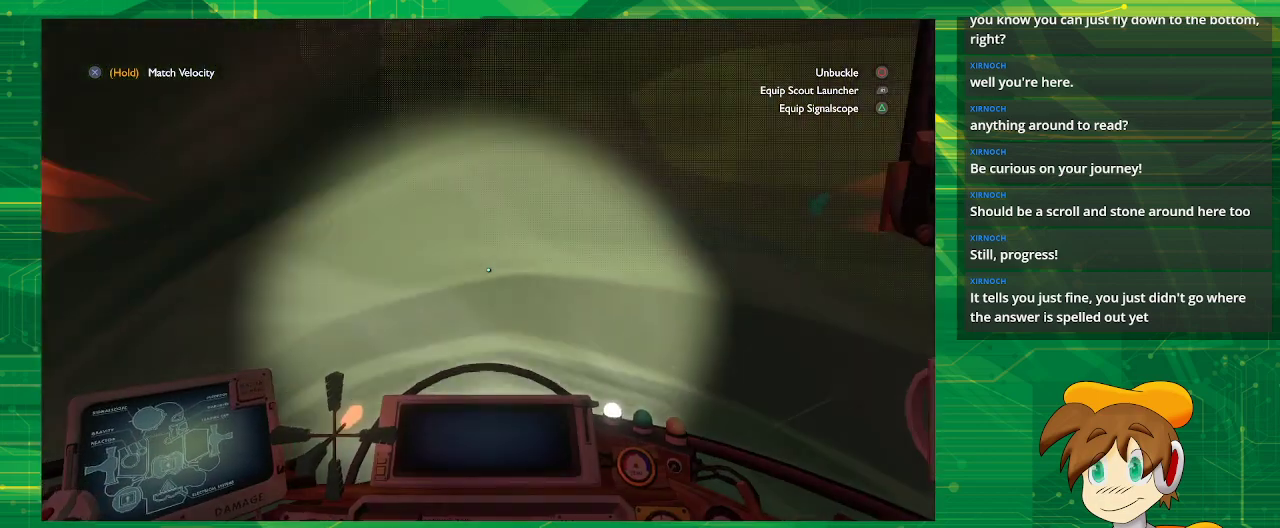
{"buttons": [], "left_stick": "down", "right_stick": "center", "events": []}
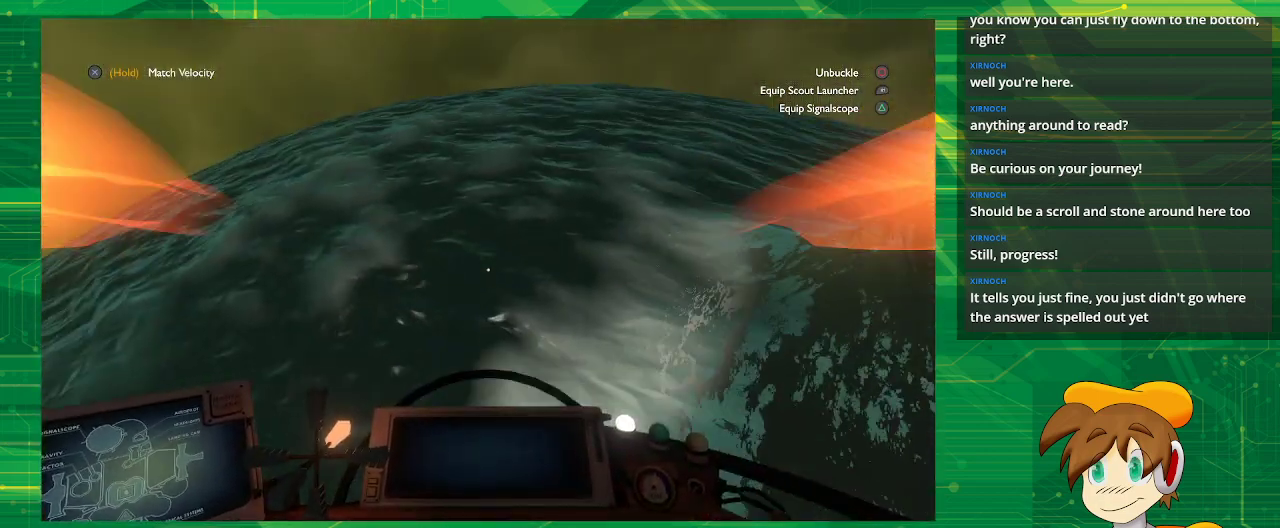
{"buttons": [], "left_stick": "center", "right_stick": "center", "events": [[417, "left_stick", "center"]]}
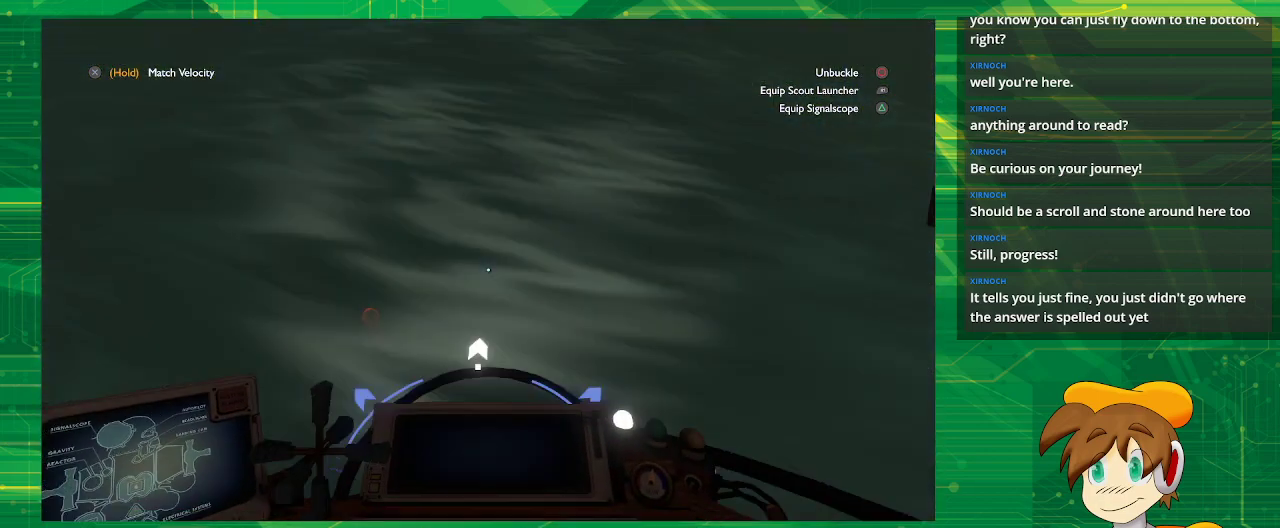
{"buttons": [], "left_stick": "center", "right_stick": "center", "events": []}
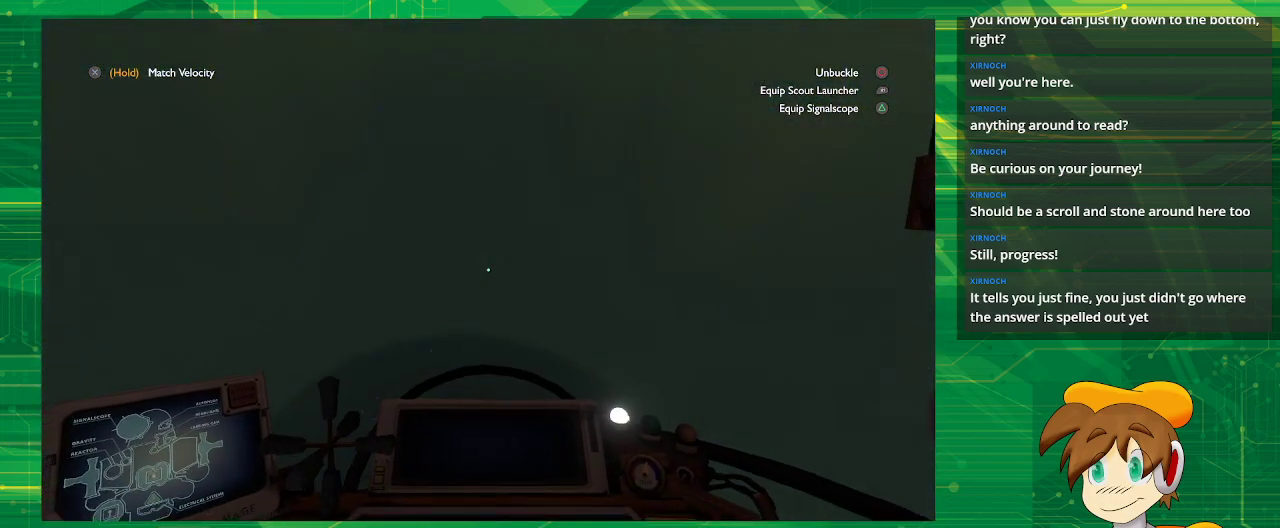
{"buttons": [], "left_stick": "center", "right_stick": "center", "events": []}
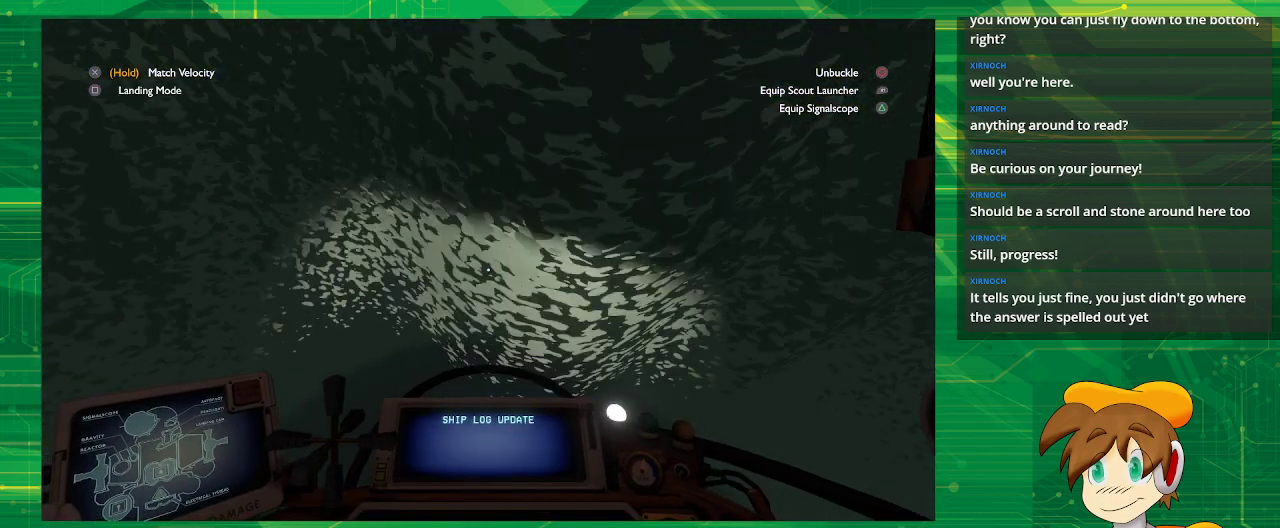
{"buttons": [], "left_stick": "center", "right_stick": "center", "events": []}
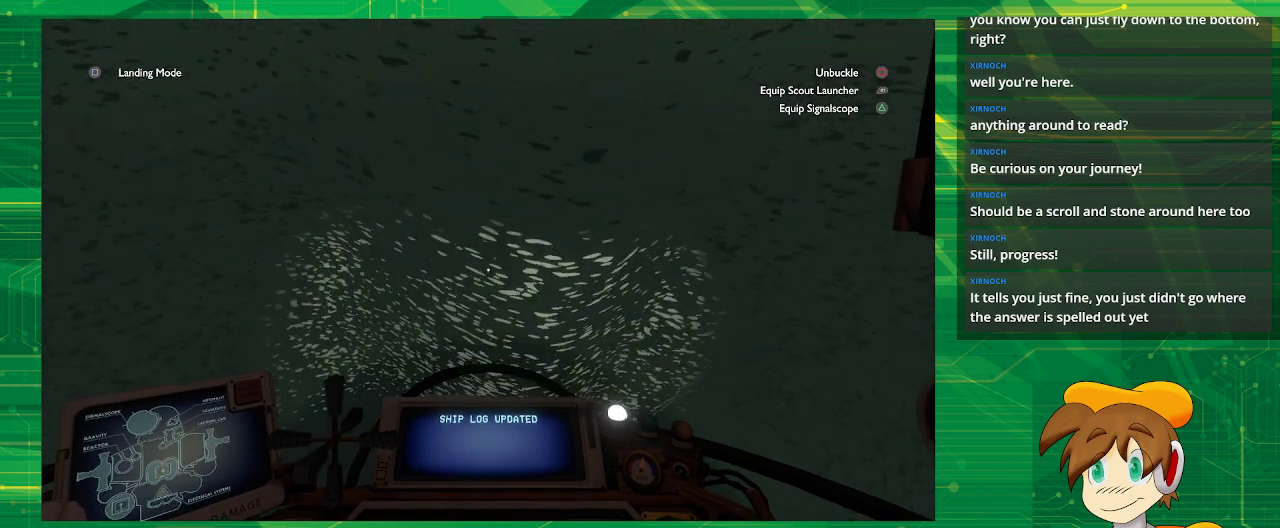
{"buttons": [], "left_stick": "center", "right_stick": "center", "events": []}
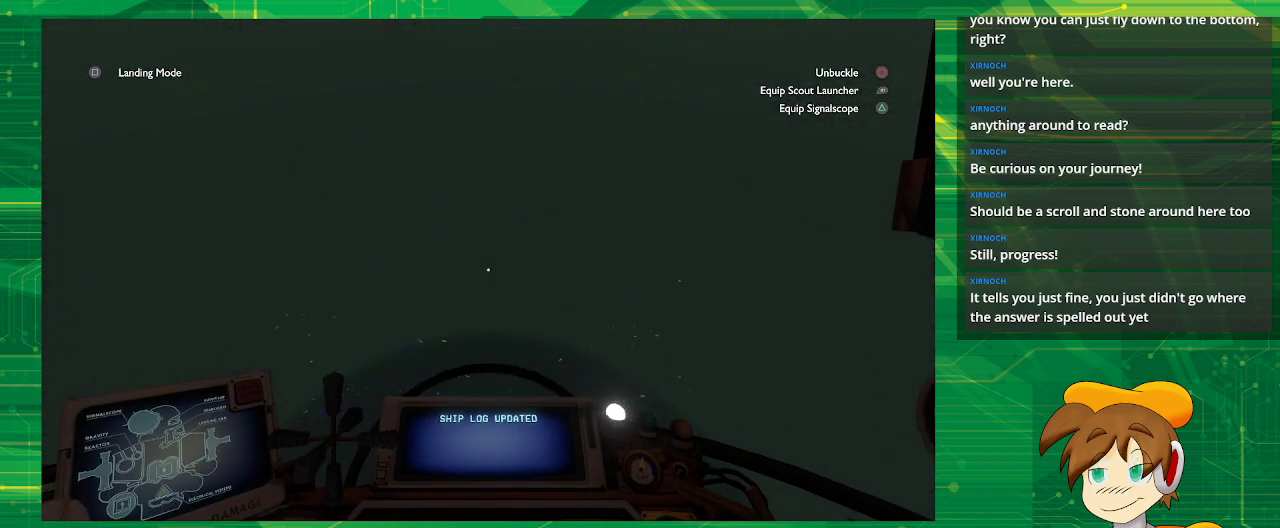
{"buttons": [], "left_stick": "center", "right_stick": "down", "events": [[50, "right_stick", "down"]]}
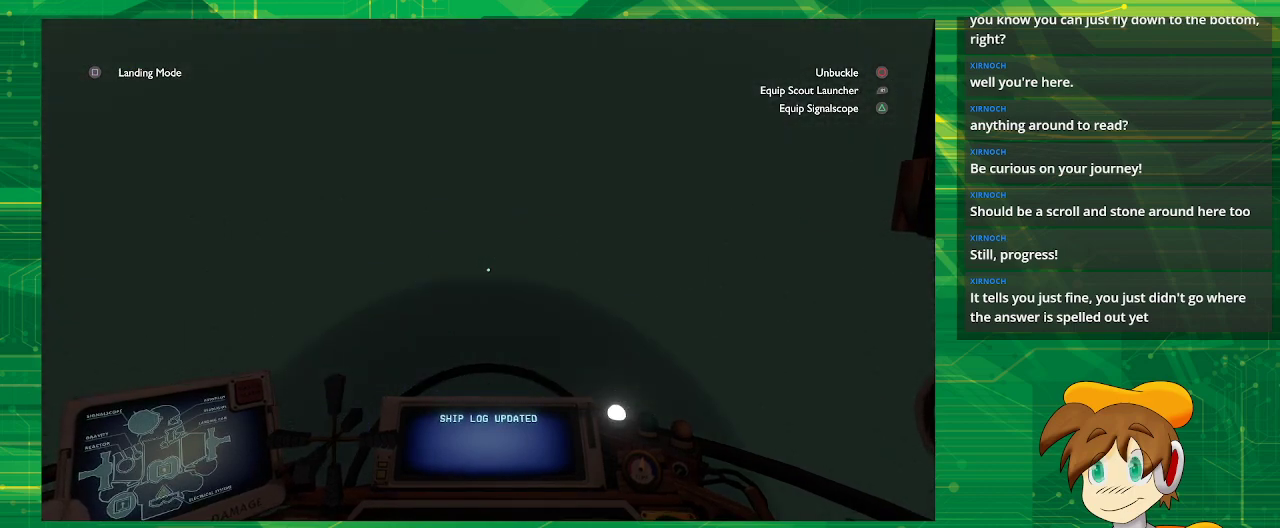
{"buttons": [], "left_stick": "center", "right_stick": "center", "events": [[233, "right_stick", "center"]]}
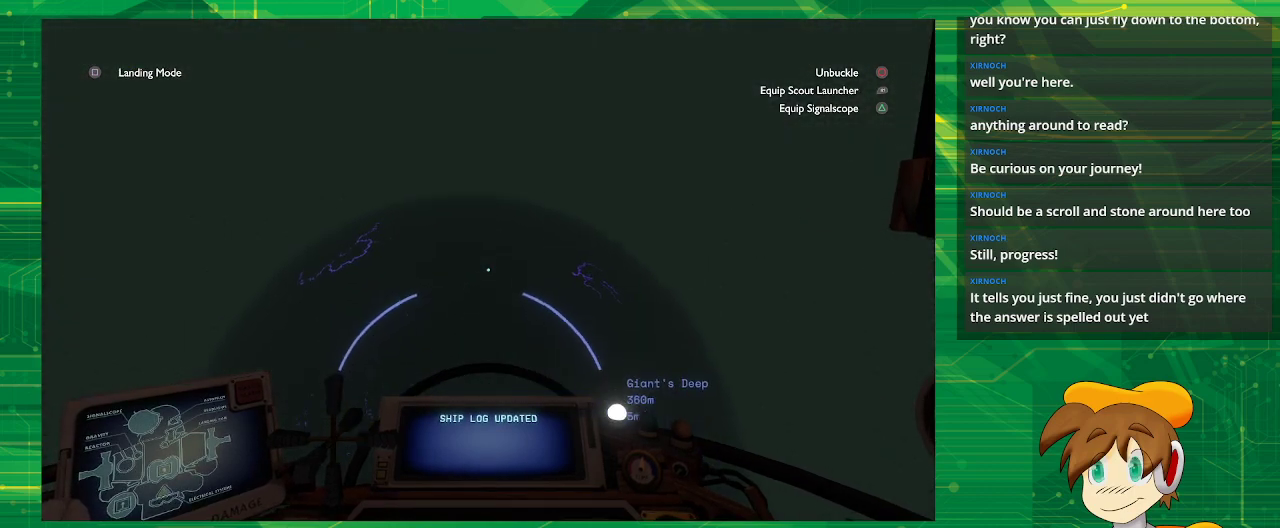
{"buttons": [], "left_stick": "center", "right_stick": "center", "events": []}
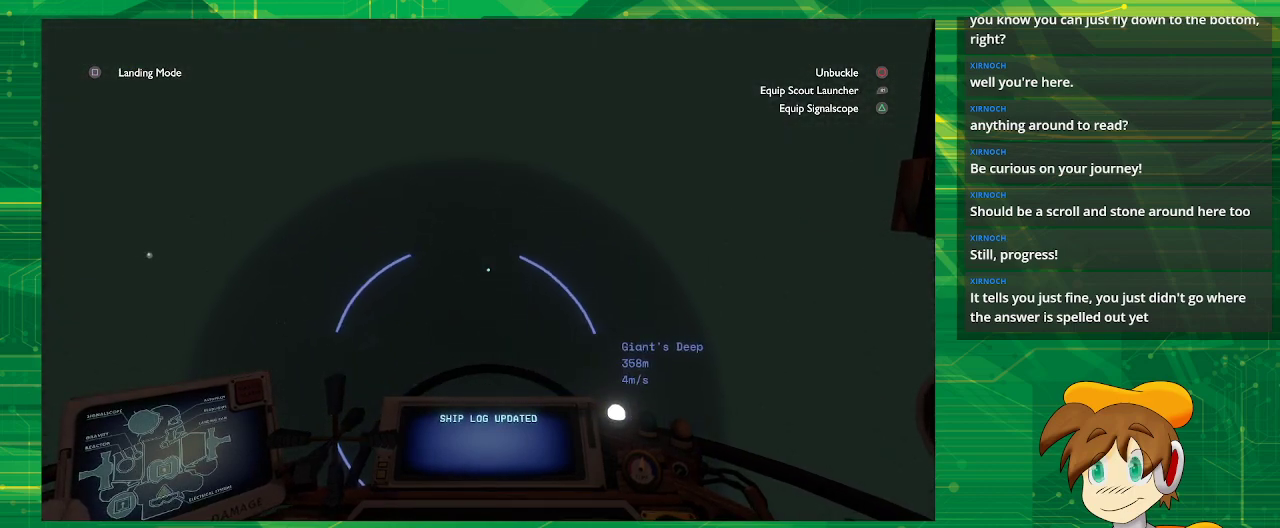
{"buttons": [], "left_stick": "center", "right_stick": "center", "events": []}
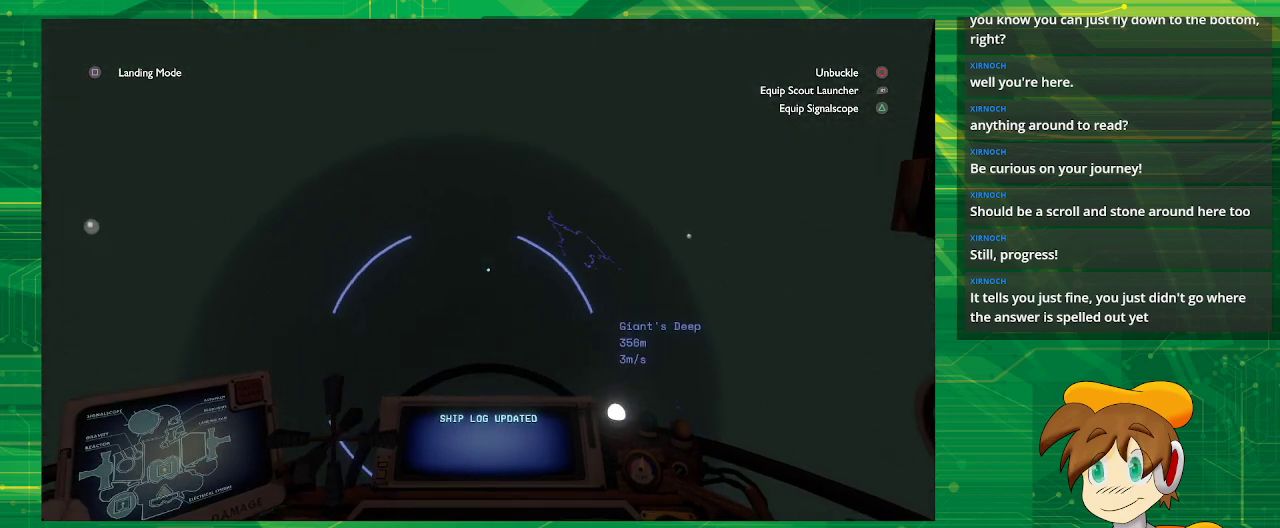
{"buttons": [], "left_stick": "up", "right_stick": "center", "events": [[250, "left_stick", "up"]]}
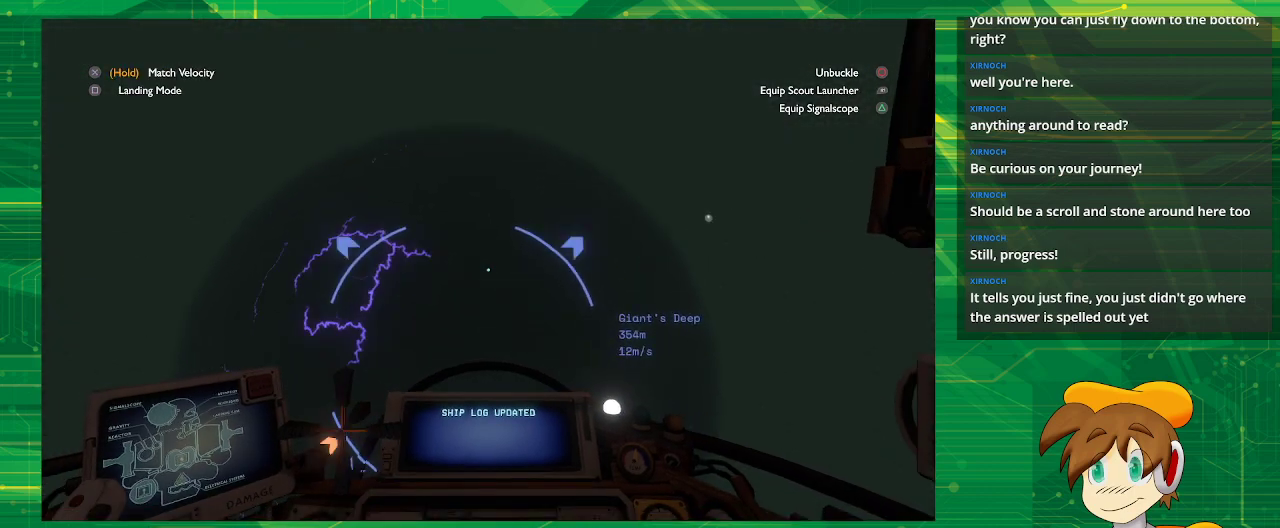
{"buttons": [], "left_stick": "up", "right_stick": "center", "events": [[100, "left_stick", "center"], [350, "left_stick", "up"]]}
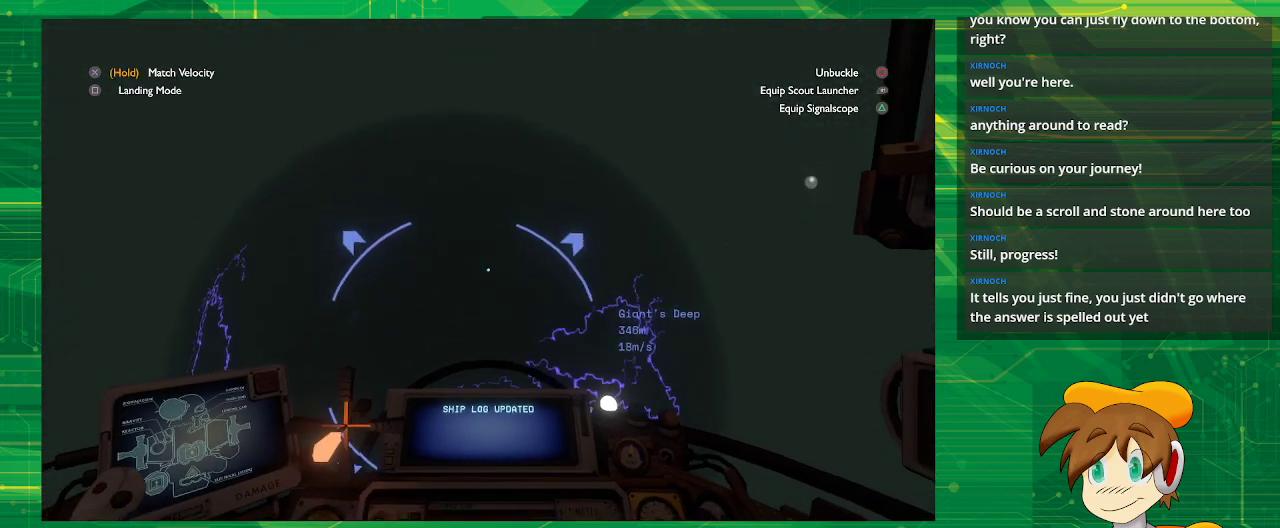
{"buttons": [], "left_stick": "center", "right_stick": "center", "events": [[383, "left_stick", "center"]]}
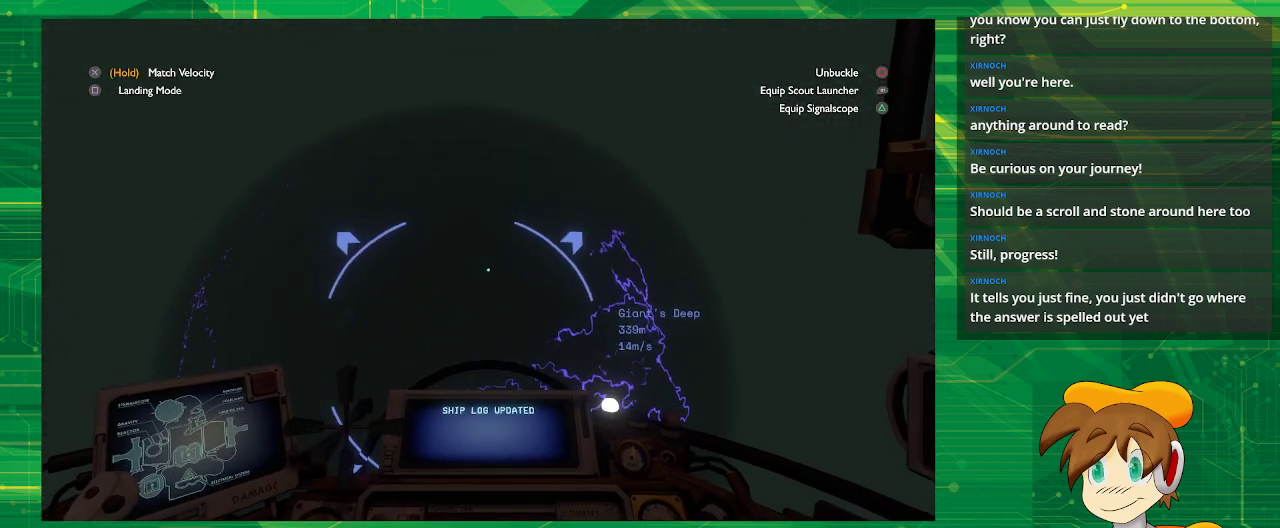
{"buttons": [], "left_stick": "center", "right_stick": "center", "events": []}
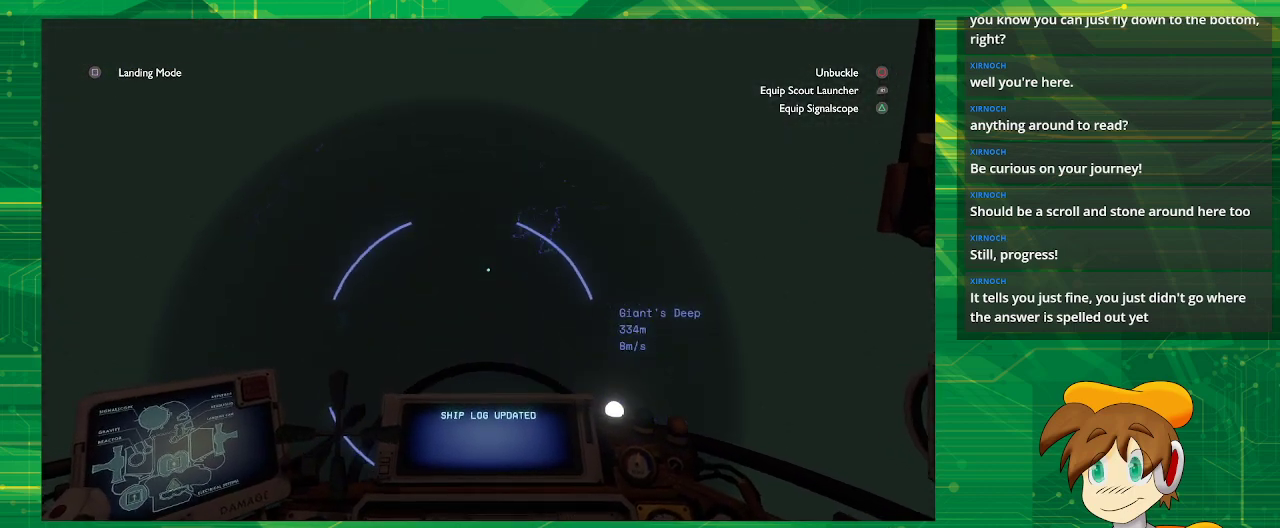
{"buttons": [], "left_stick": "up", "right_stick": "center", "events": [[317, "left_stick", "up"]]}
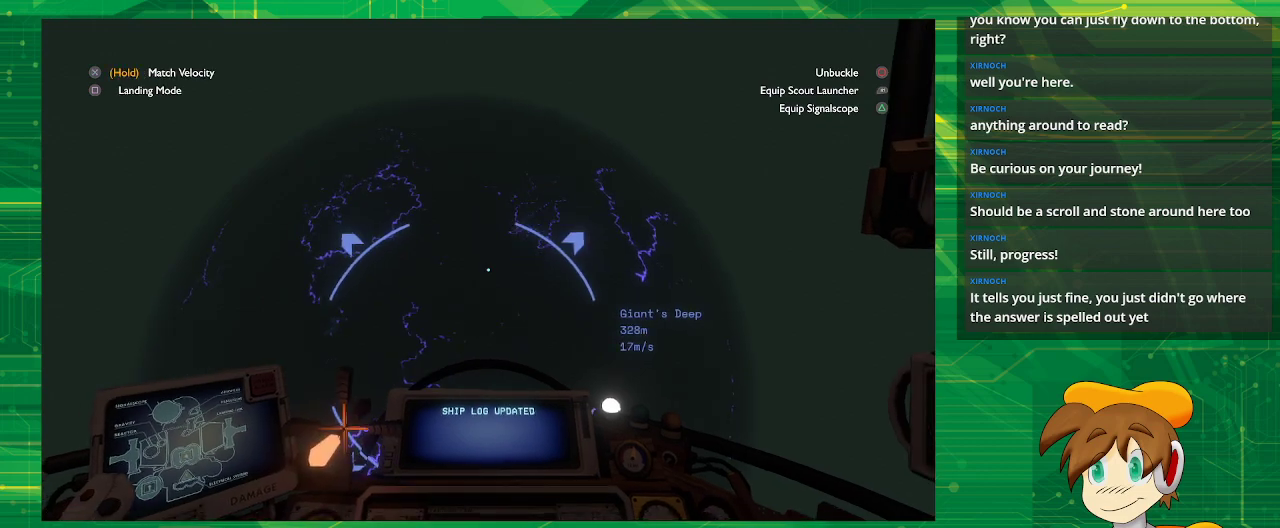
{"buttons": [], "left_stick": "up", "right_stick": "center", "events": []}
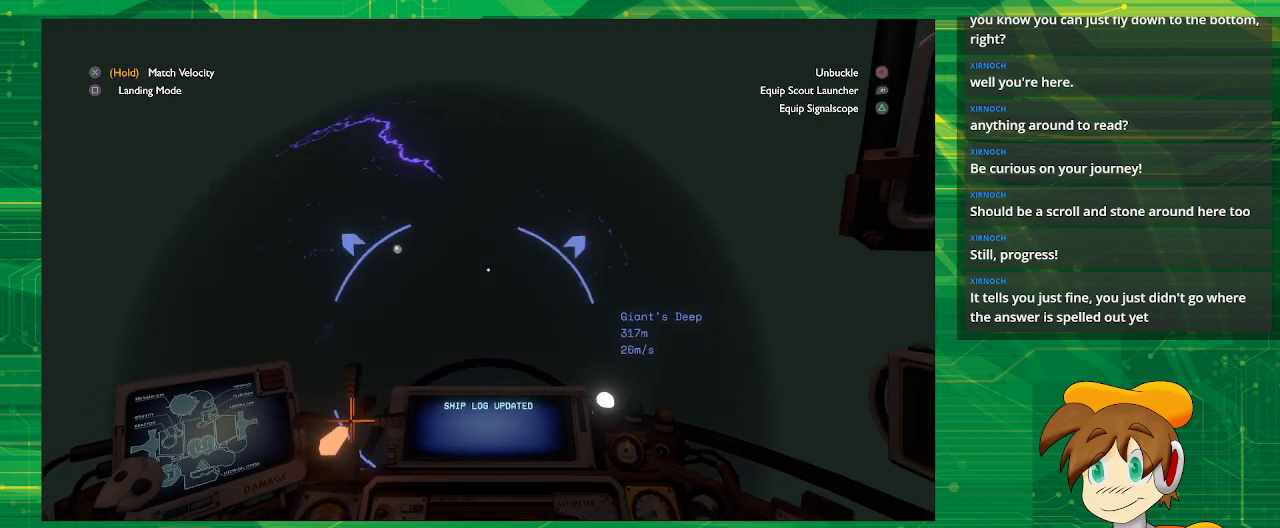
{"buttons": [], "left_stick": "up", "right_stick": "center", "events": []}
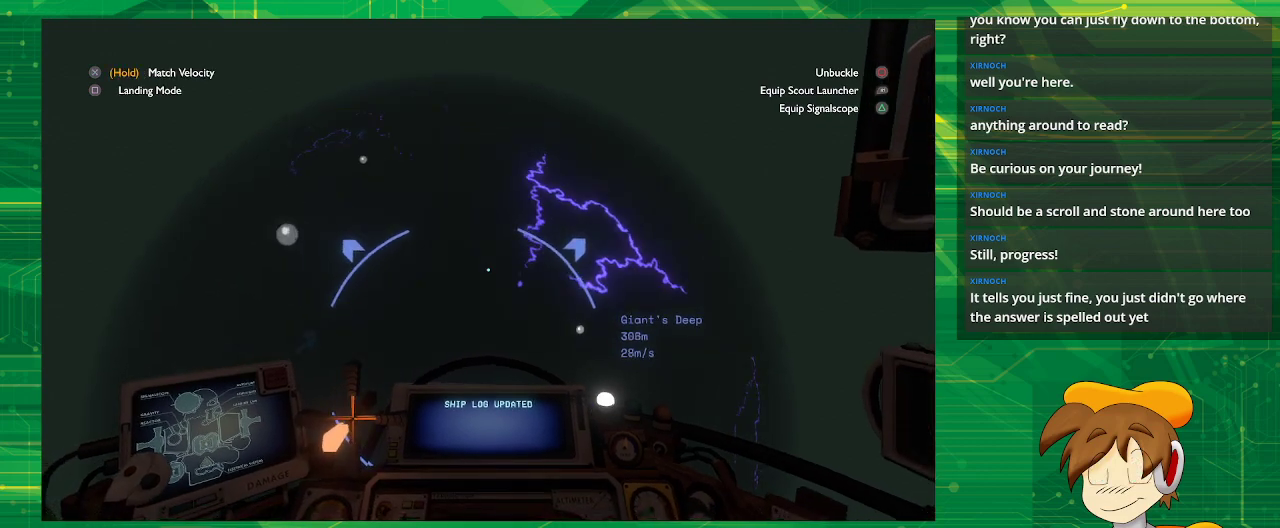
{"buttons": [], "left_stick": "up", "right_stick": "center", "events": []}
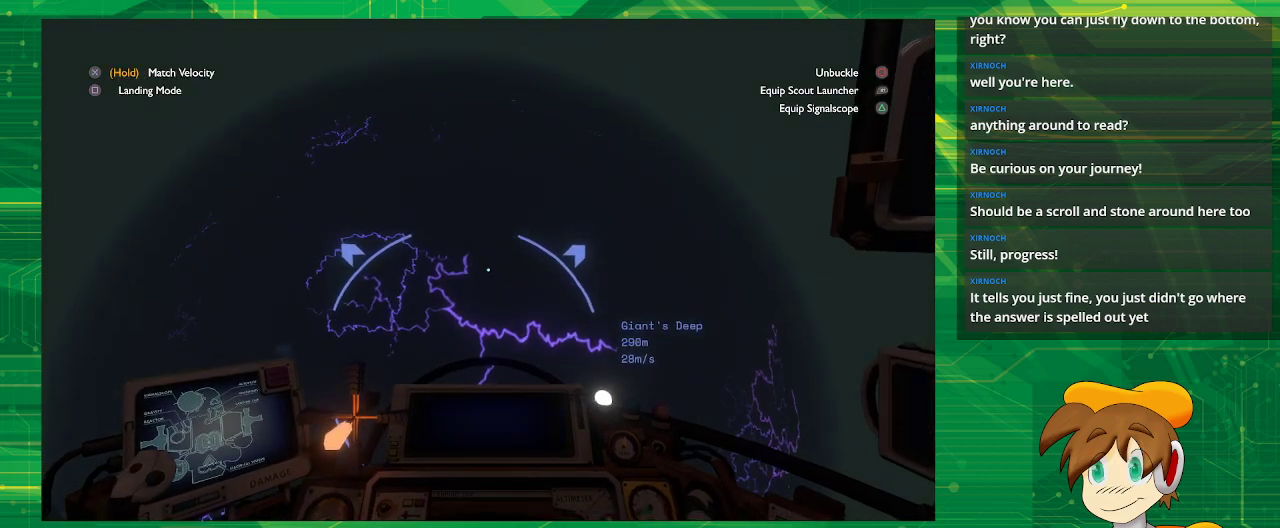
{"buttons": [], "left_stick": "center", "right_stick": "center", "events": [[200, "left_stick", "center"]]}
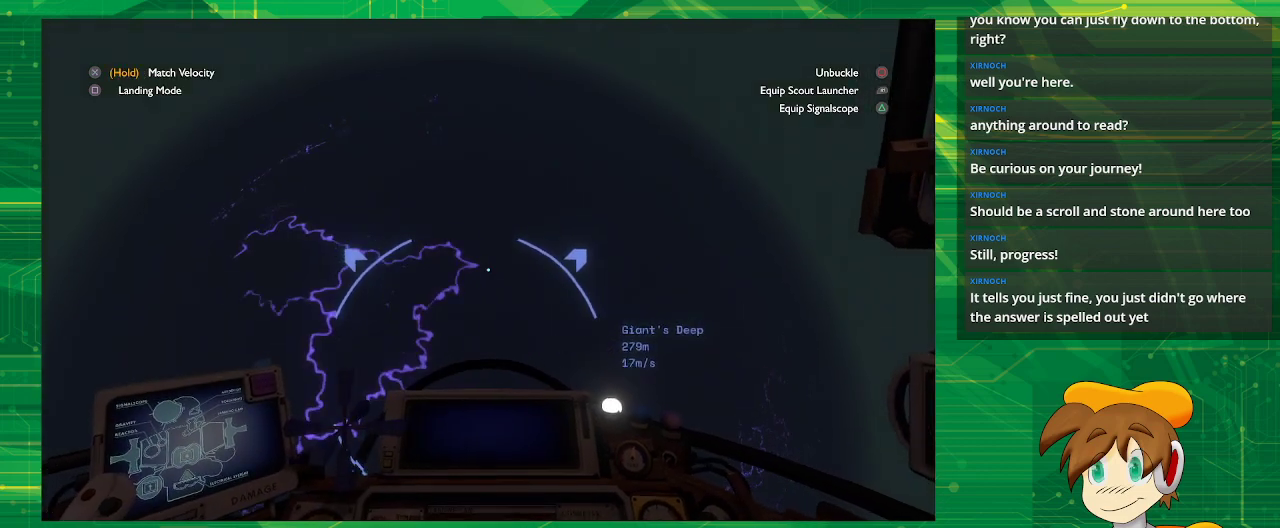
{"buttons": [], "left_stick": "center", "right_stick": "center", "events": []}
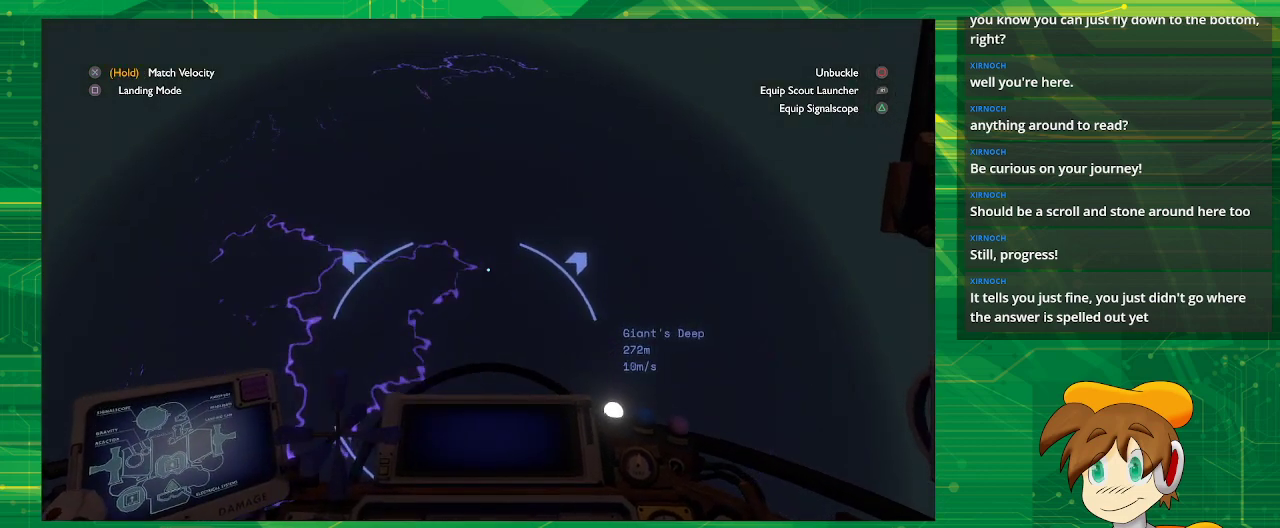
{"buttons": [], "left_stick": "center", "right_stick": "center", "events": []}
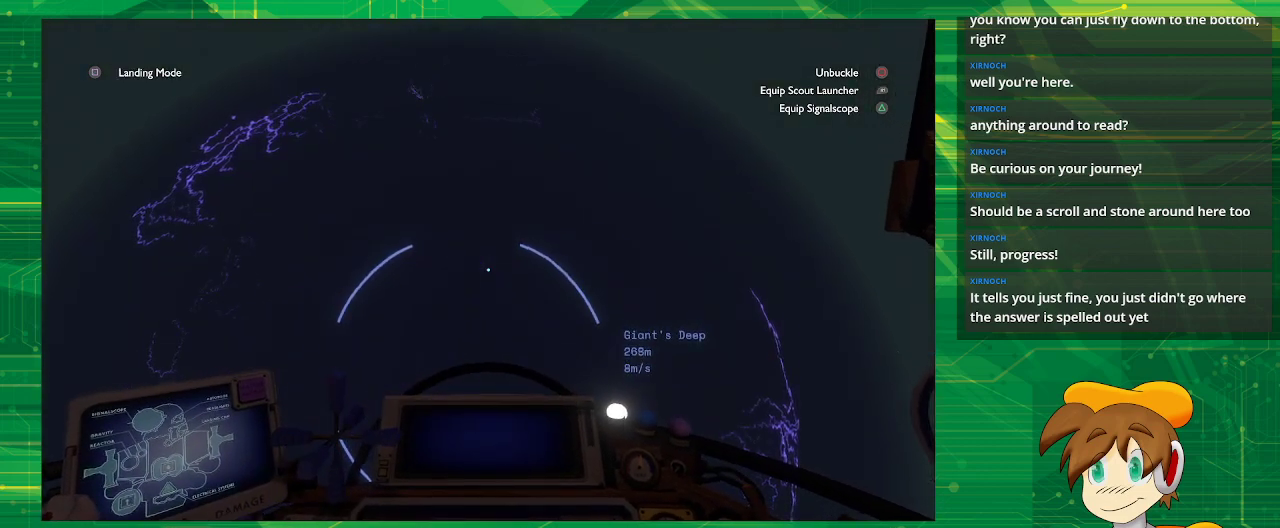
{"buttons": [], "left_stick": "up", "right_stick": "center", "events": [[100, "left_stick", "up"]]}
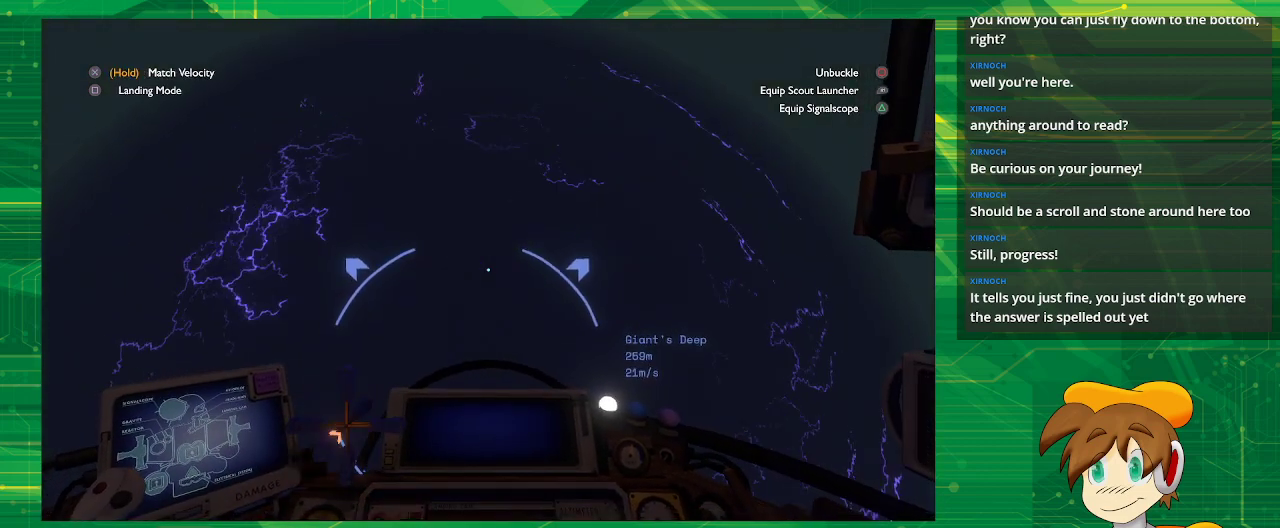
{"buttons": [], "left_stick": "center", "right_stick": "up", "events": [[67, "left_stick", "center"], [400, "right_stick", "up"]]}
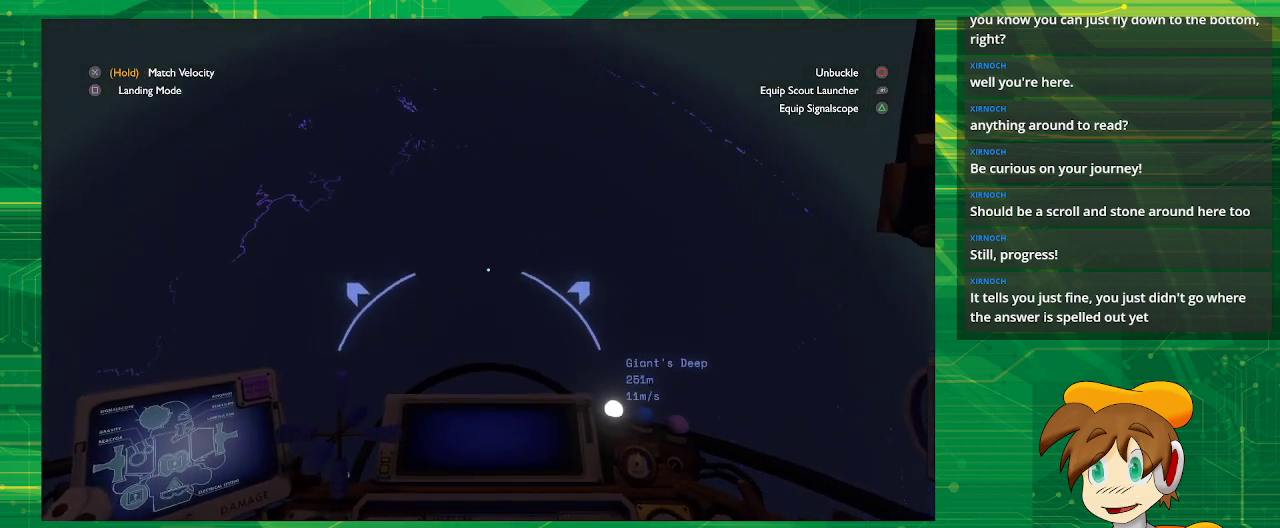
{"buttons": [], "left_stick": "center", "right_stick": "center", "events": [[17, "right_stick", "center"]]}
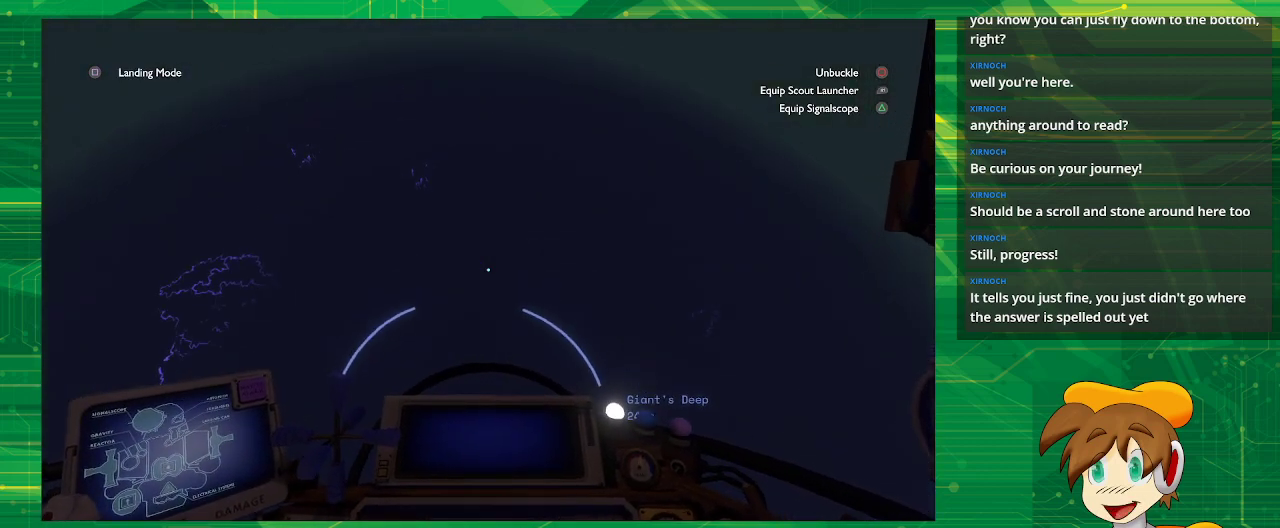
{"buttons": [], "left_stick": "center", "right_stick": "center", "events": [[217, "right_stick", "up"], [333, "right_stick", "center"]]}
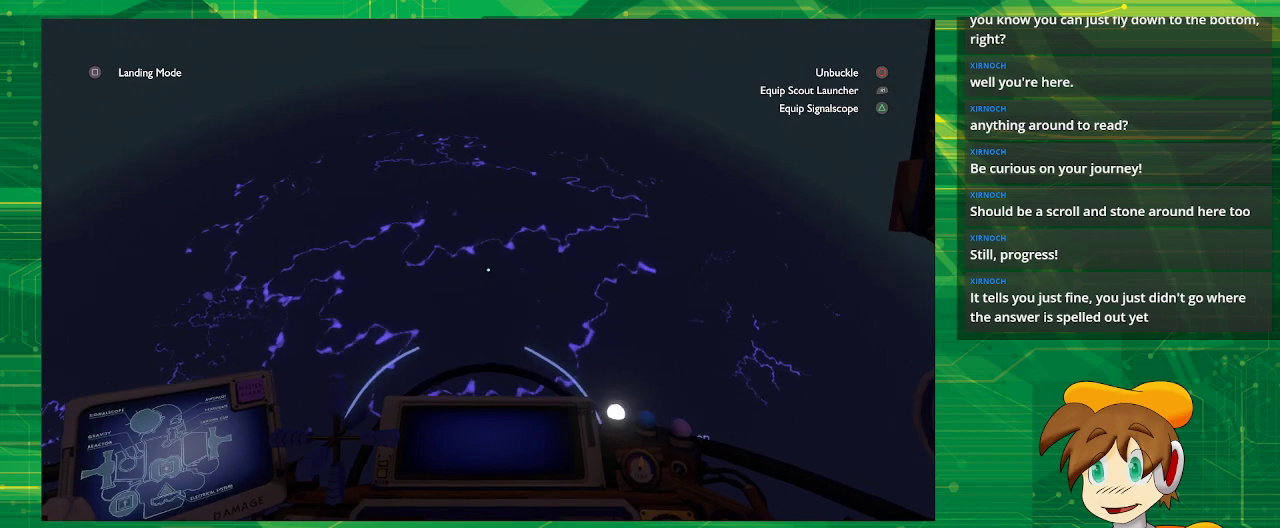
{"buttons": [], "left_stick": "center", "right_stick": "center", "events": []}
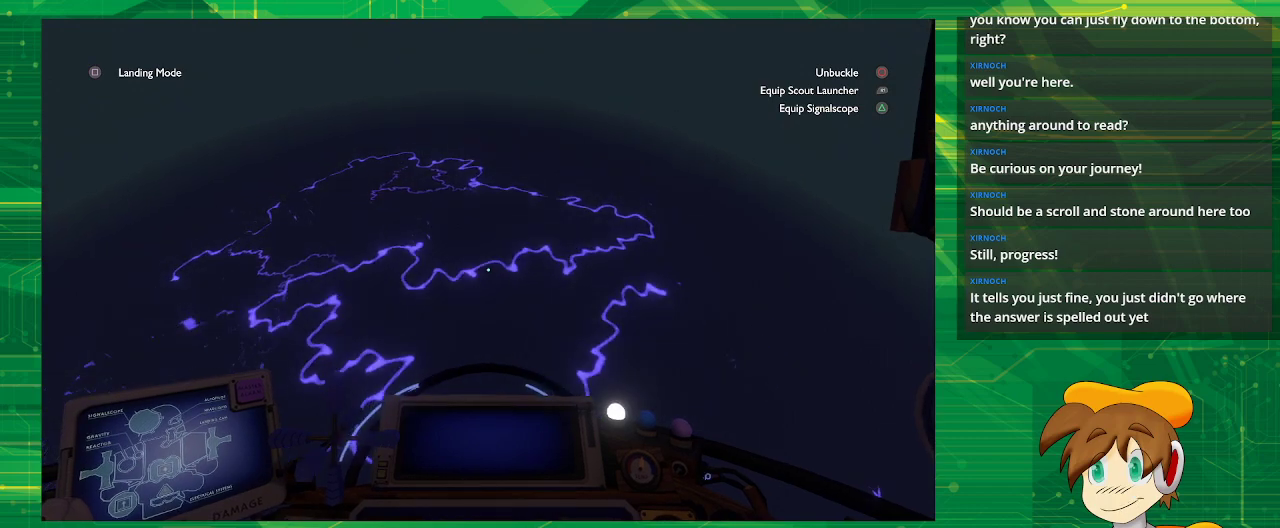
{"buttons": [], "left_stick": "center", "right_stick": "up", "events": [[83, "right_stick", "up"]]}